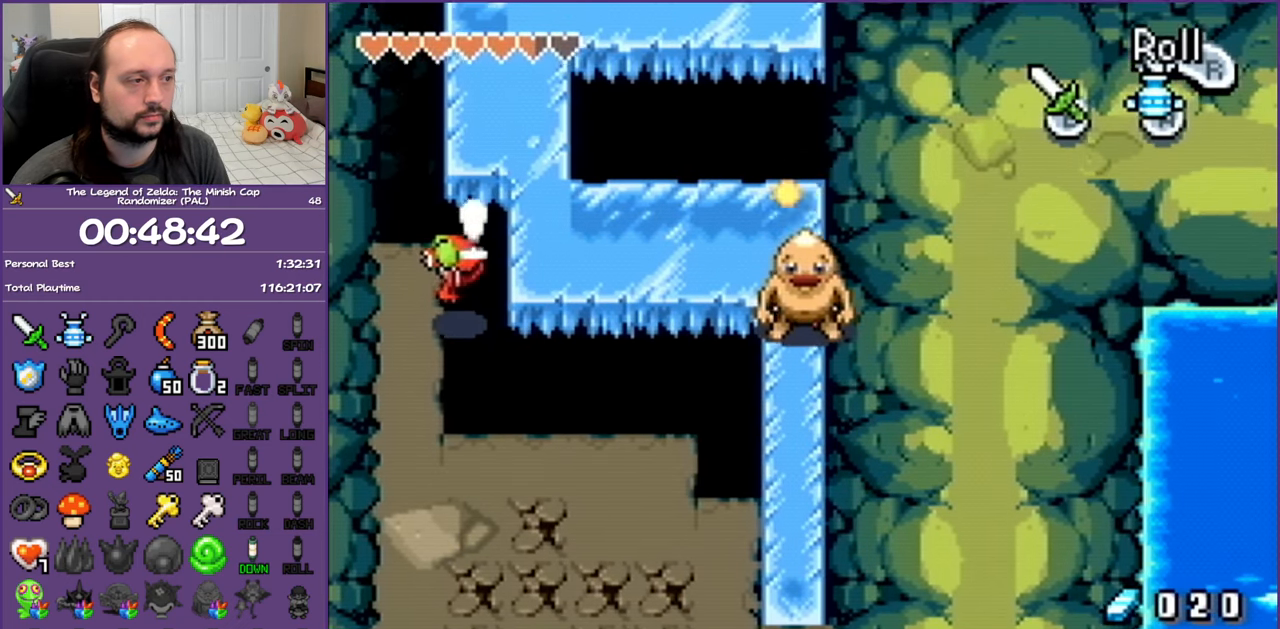
Gameplay with a controller (Nintendo layout); each line is a JSON object with the inputs held at the frame after it. "events" lists button and stick changes between this image and that frame as [ms after this image, input, new state], when the widget could be followed in between. Not read: L3 R3.
{"buttons": ["DPAD_LEFT"], "events": [[17, "DPAD_LEFT", "down"], [100, "DPAD_UP", "up"]]}
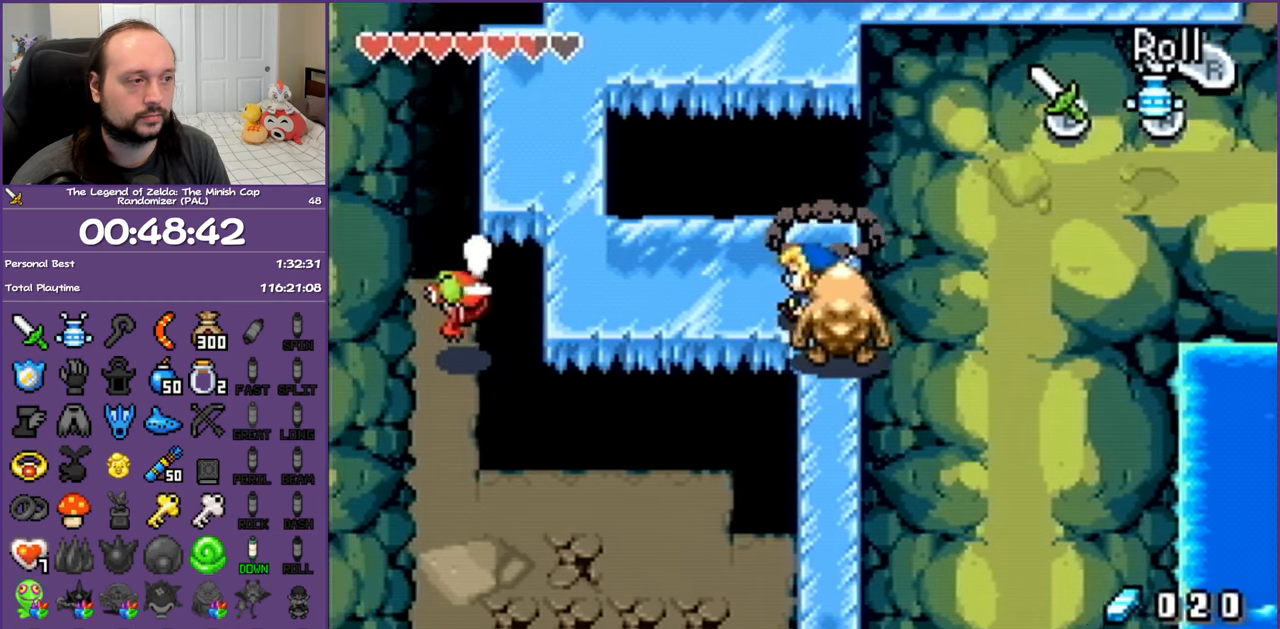
{"buttons": ["DPAD_LEFT"], "events": [[83, "DPAD_LEFT", "up"], [500, "DPAD_LEFT", "down"]]}
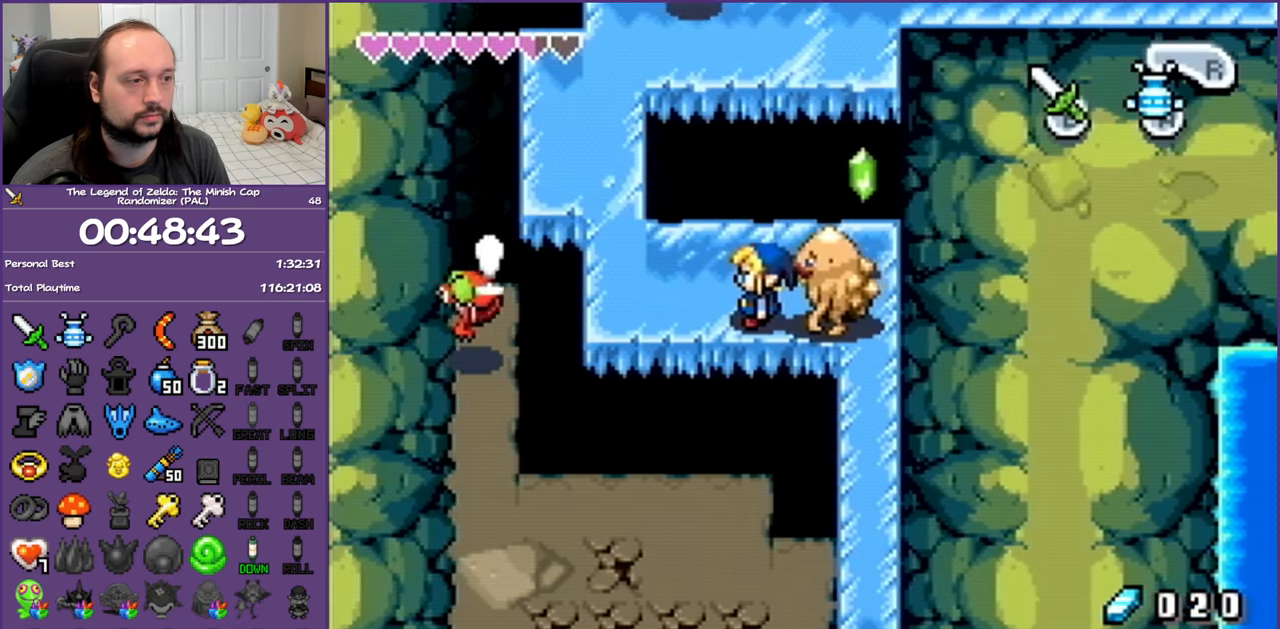
{"buttons": [], "events": [[200, "DPAD_LEFT", "up"]]}
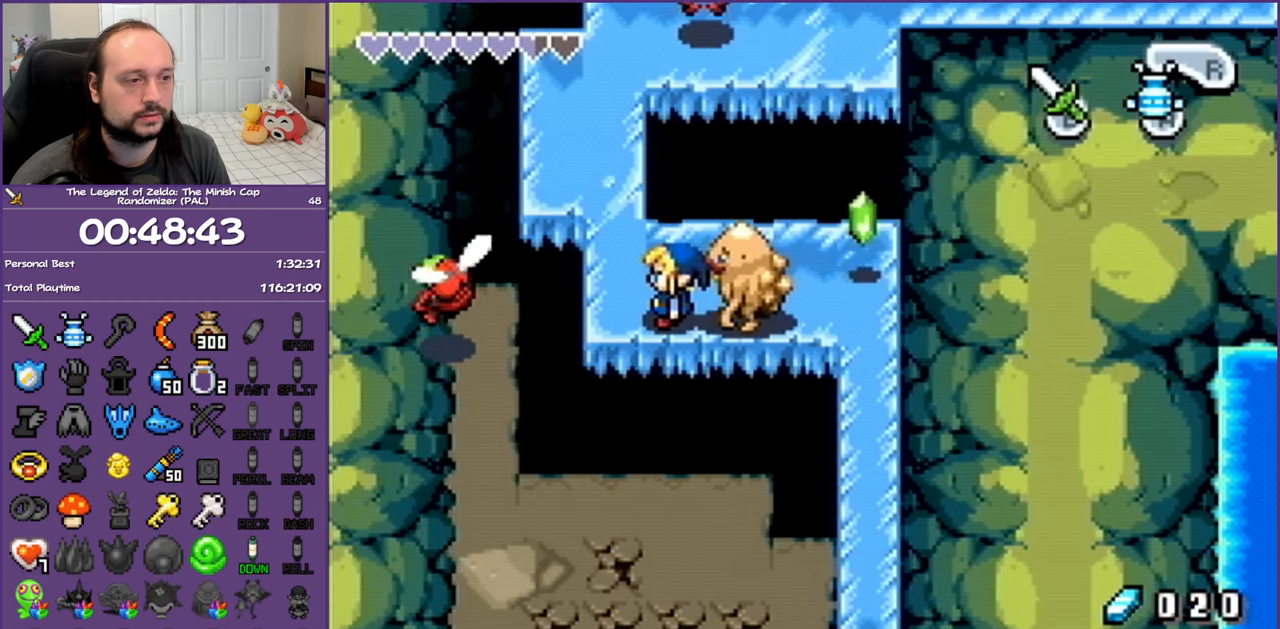
{"buttons": ["DPAD_UP"], "events": [[100, "DPAD_RIGHT", "down"], [317, "DPAD_RIGHT", "up"], [467, "DPAD_UP", "down"]]}
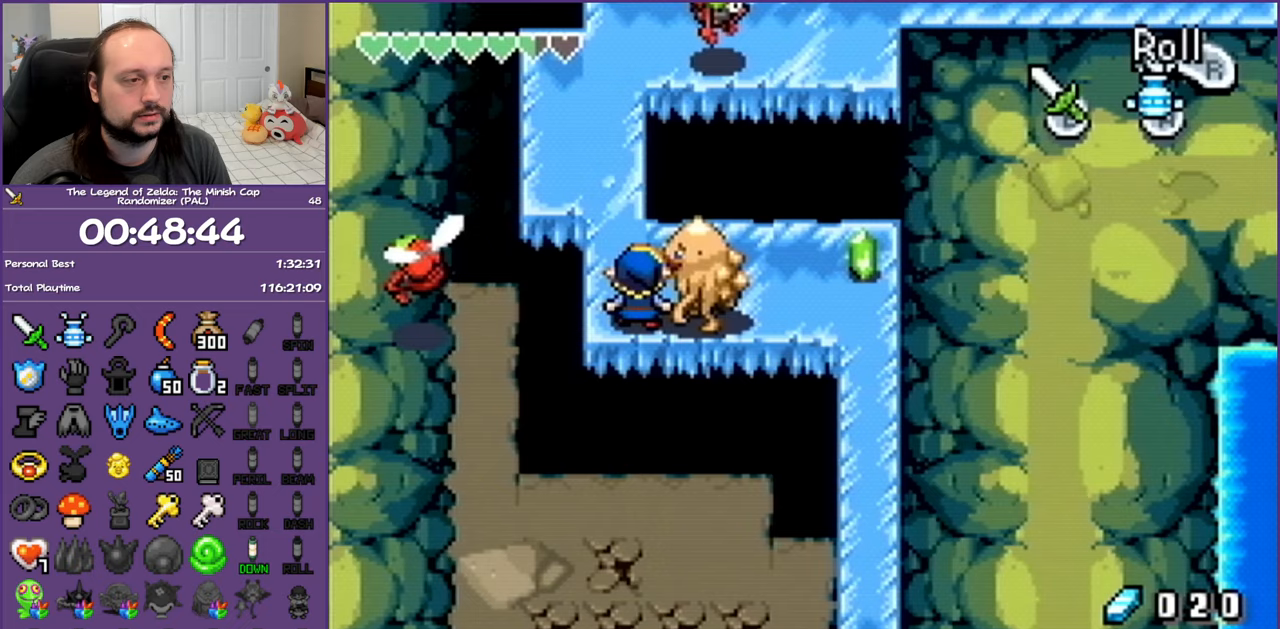
{"buttons": ["DPAD_UP"], "events": [[233, "DPAD_LEFT", "down"], [433, "DPAD_LEFT", "up"]]}
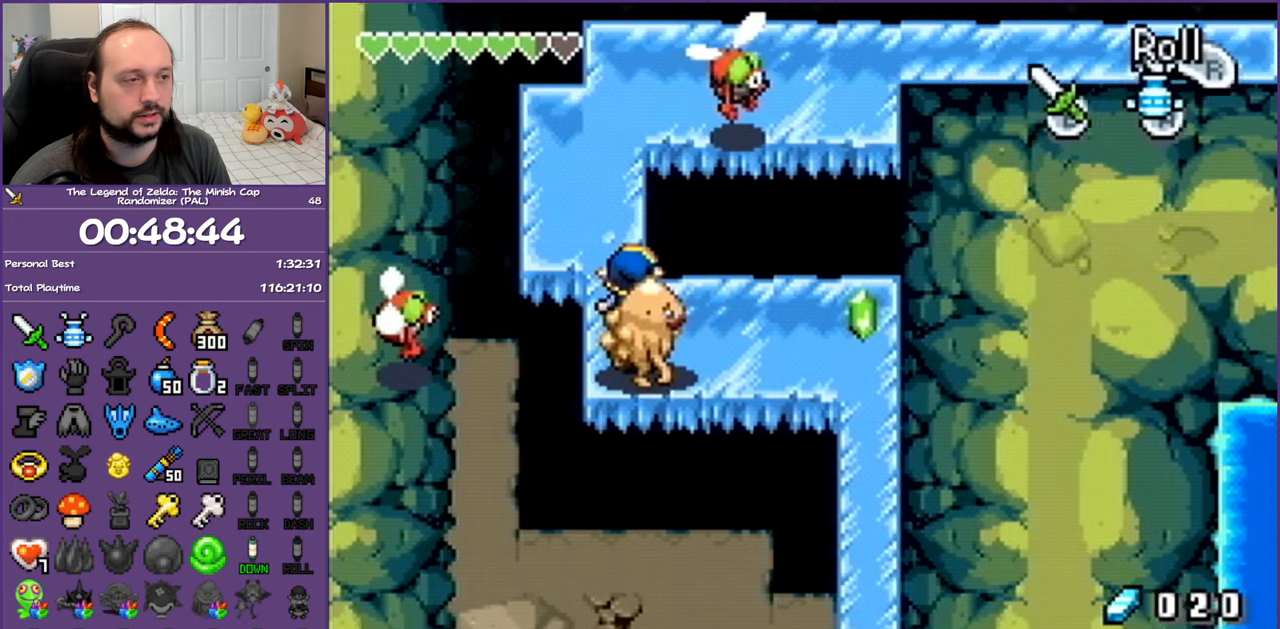
{"buttons": [], "events": [[100, "DPAD_UP", "up"]]}
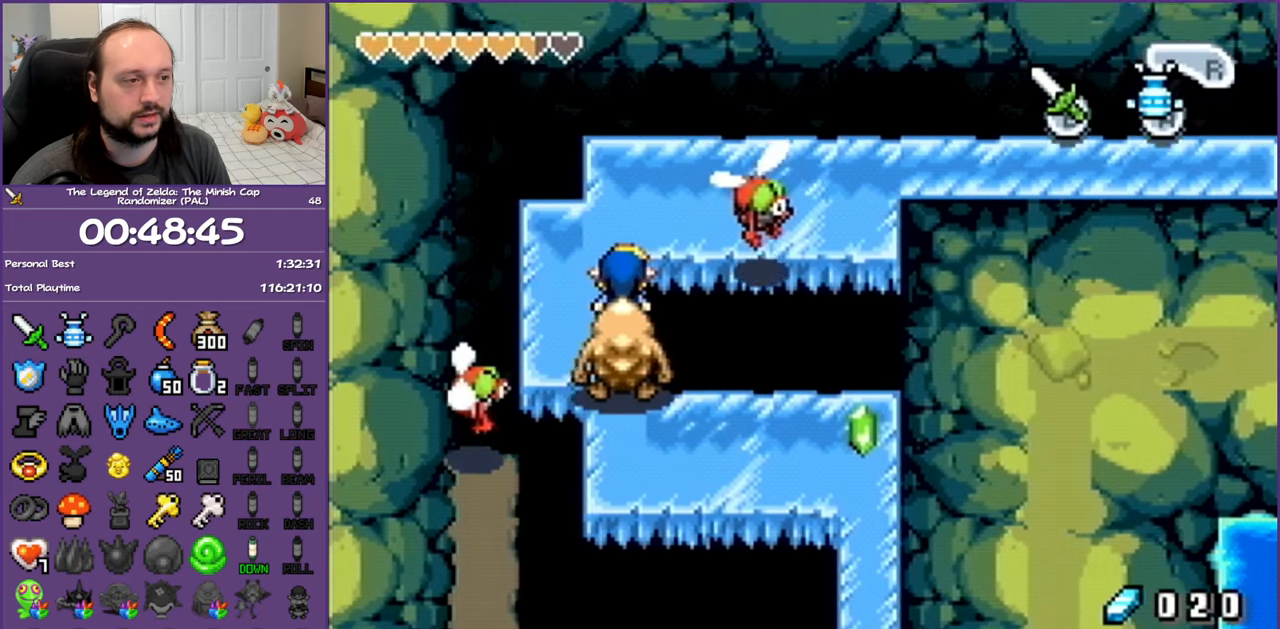
{"buttons": ["B", "DPAD_DOWN", "DPAD_RIGHT"], "events": [[200, "DPAD_UP", "down"], [333, "DPAD_UP", "up"], [367, "DPAD_RIGHT", "down"], [417, "DPAD_DOWN", "down"], [500, "B", "down"]]}
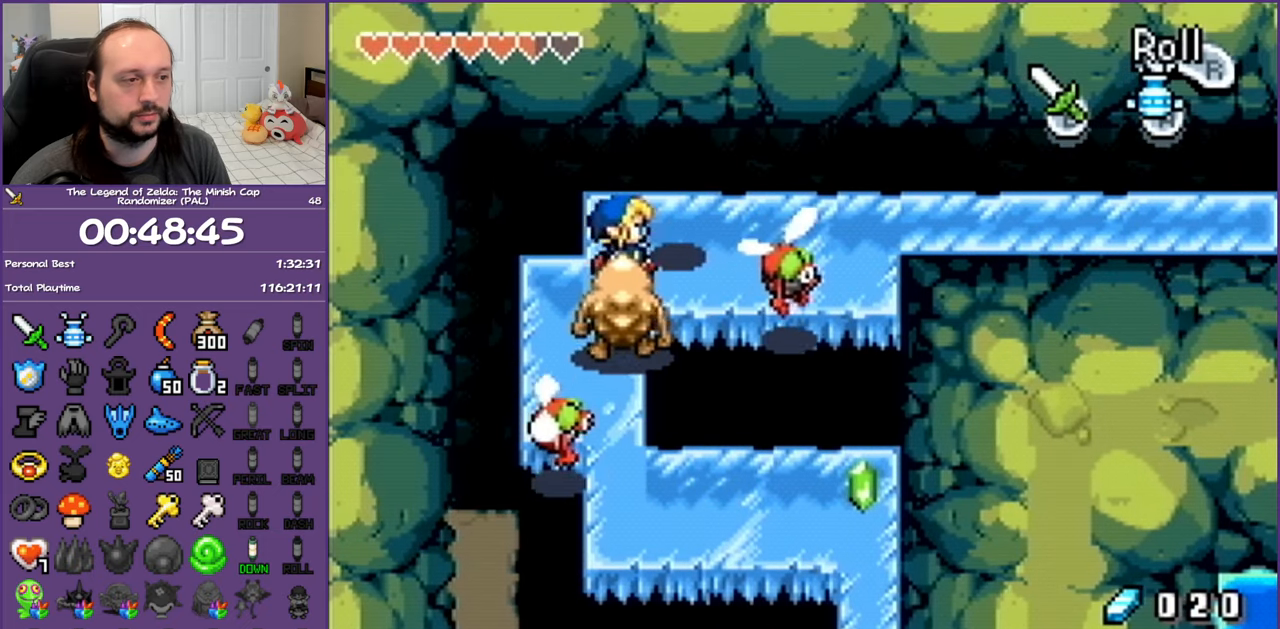
{"buttons": ["DPAD_RIGHT"], "events": [[33, "DPAD_DOWN", "up"], [133, "B", "up"]]}
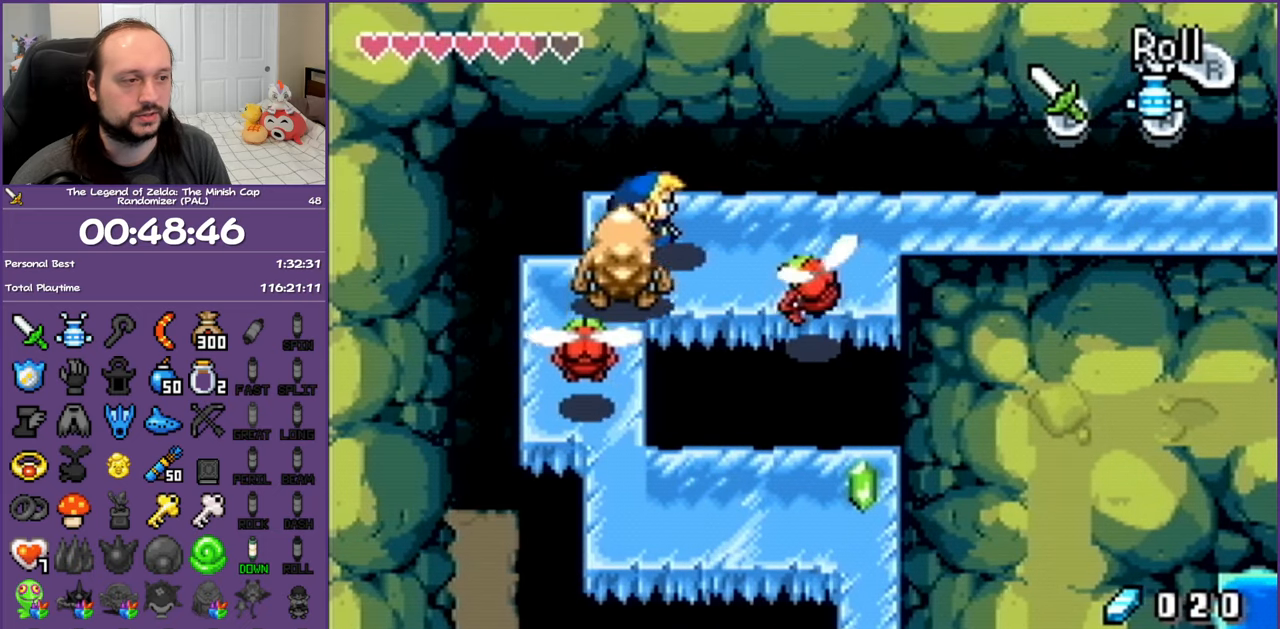
{"buttons": ["DPAD_RIGHT"], "events": [[100, "DPAD_DOWN", "down"], [383, "DPAD_DOWN", "up"]]}
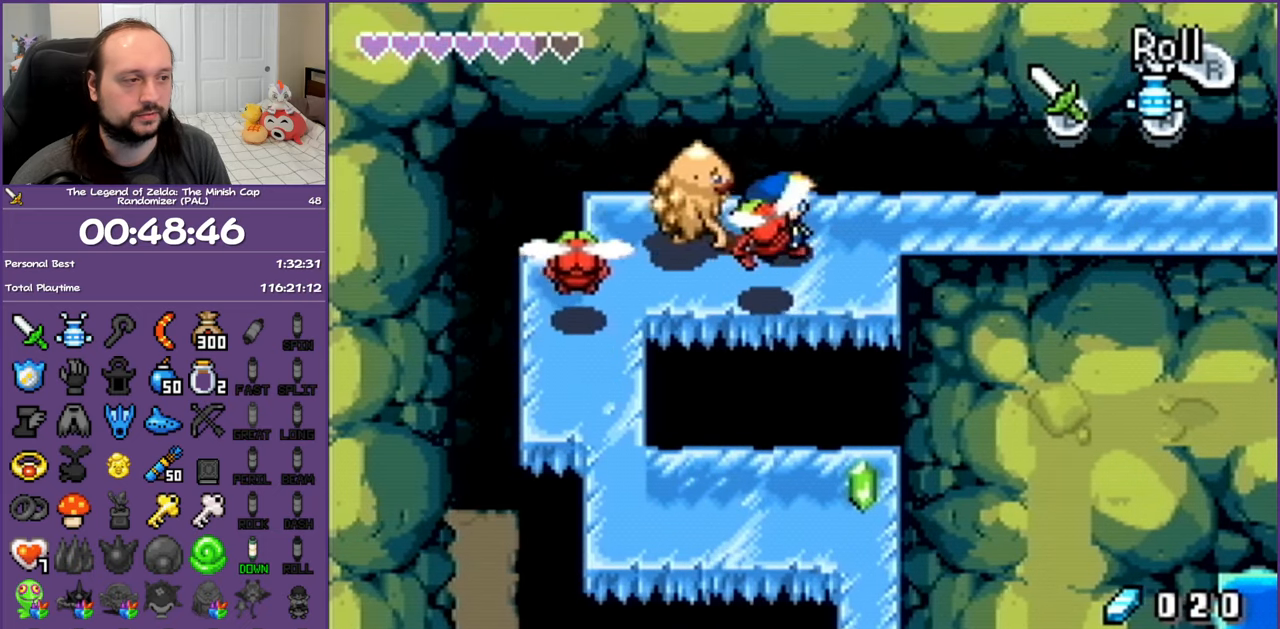
{"buttons": ["DPAD_RIGHT"], "events": [[400, "DPAD_UP", "down"], [483, "DPAD_UP", "up"]]}
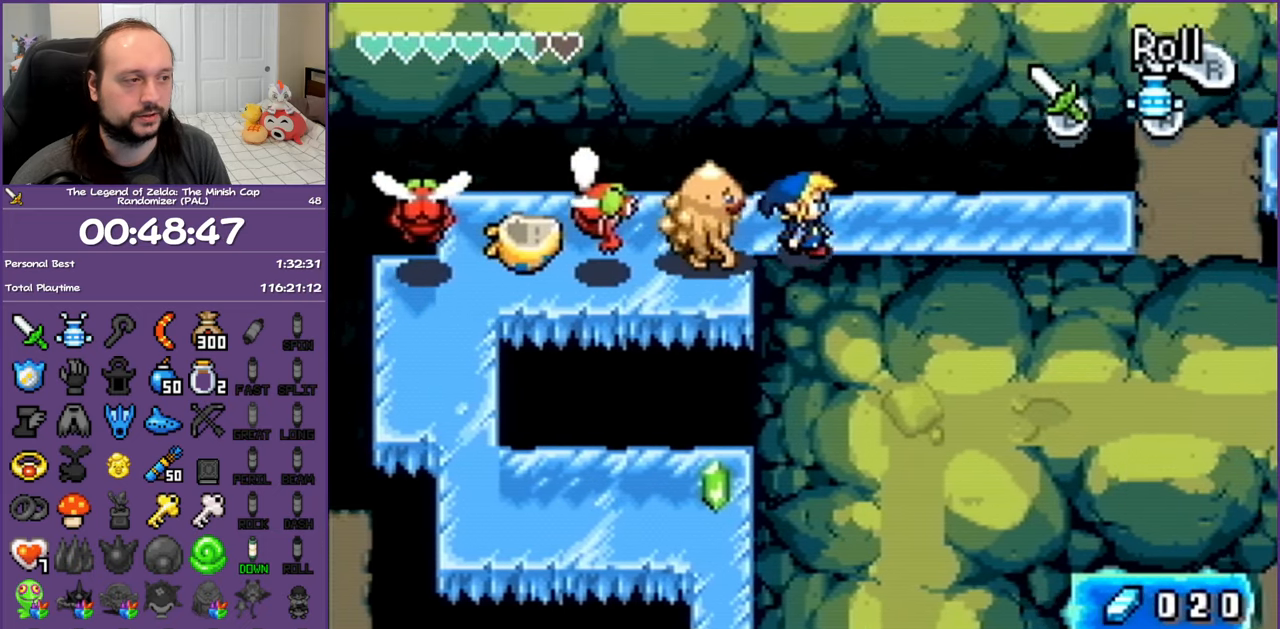
{"buttons": ["DPAD_RIGHT"], "events": []}
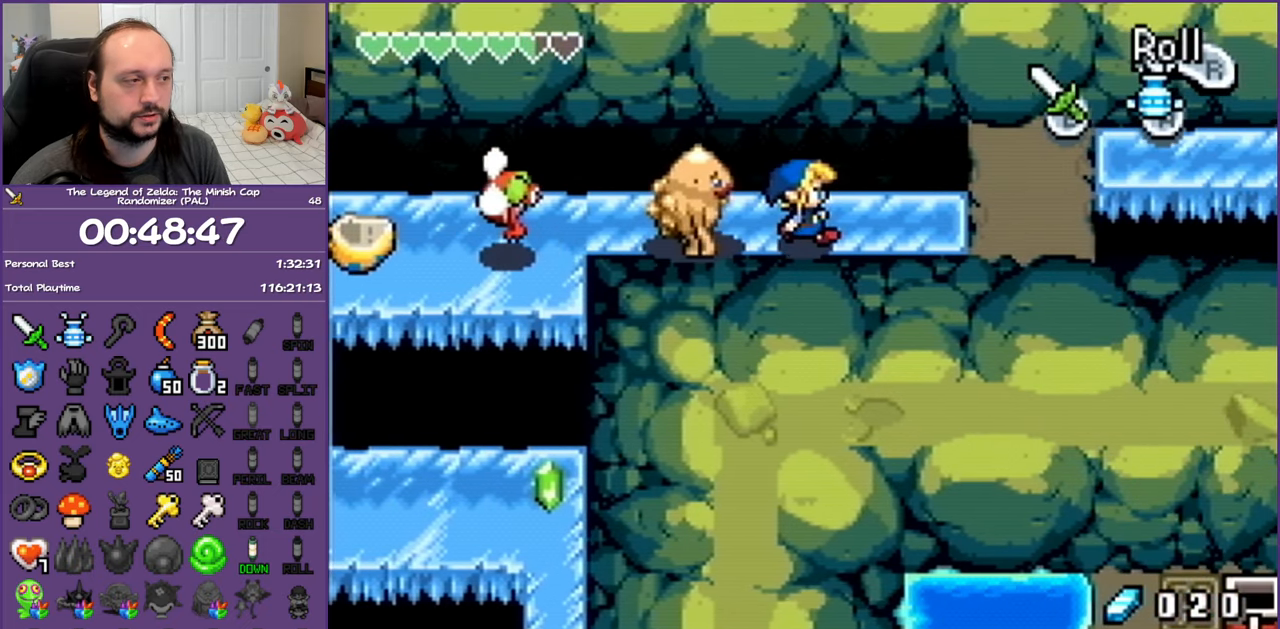
{"buttons": ["DPAD_RIGHT"], "events": []}
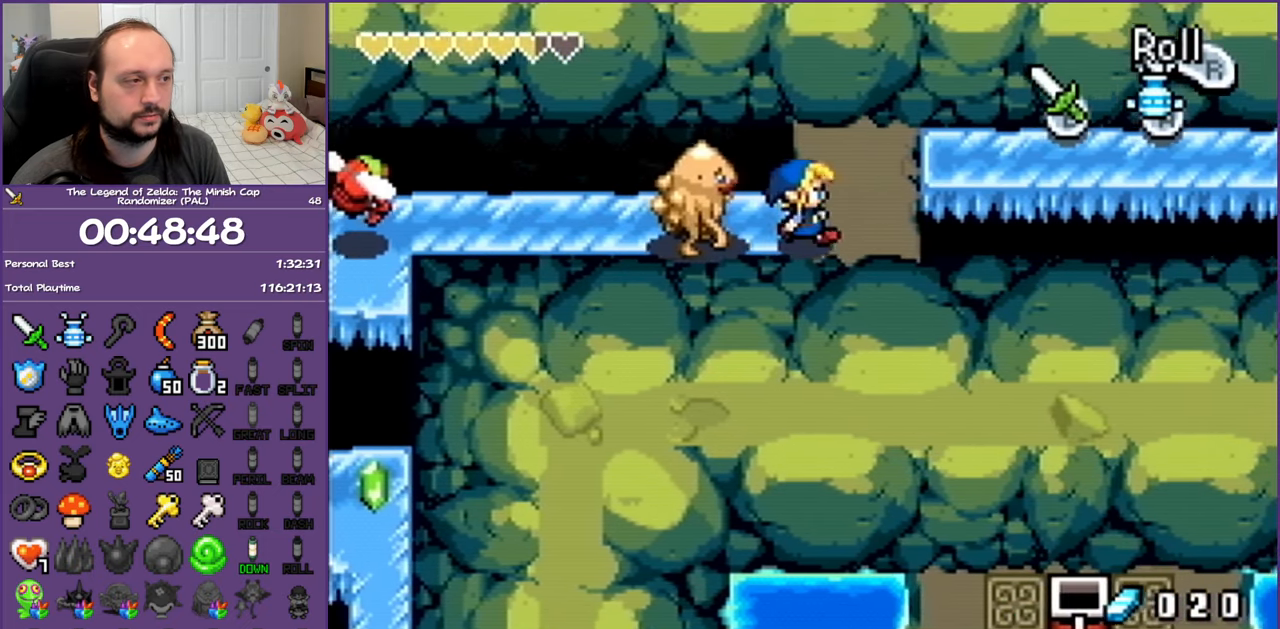
{"buttons": ["DPAD_RIGHT"], "events": [[17, "DPAD_UP", "down"], [83, "DPAD_RIGHT", "up"], [283, "DPAD_RIGHT", "down"], [350, "DPAD_UP", "up"]]}
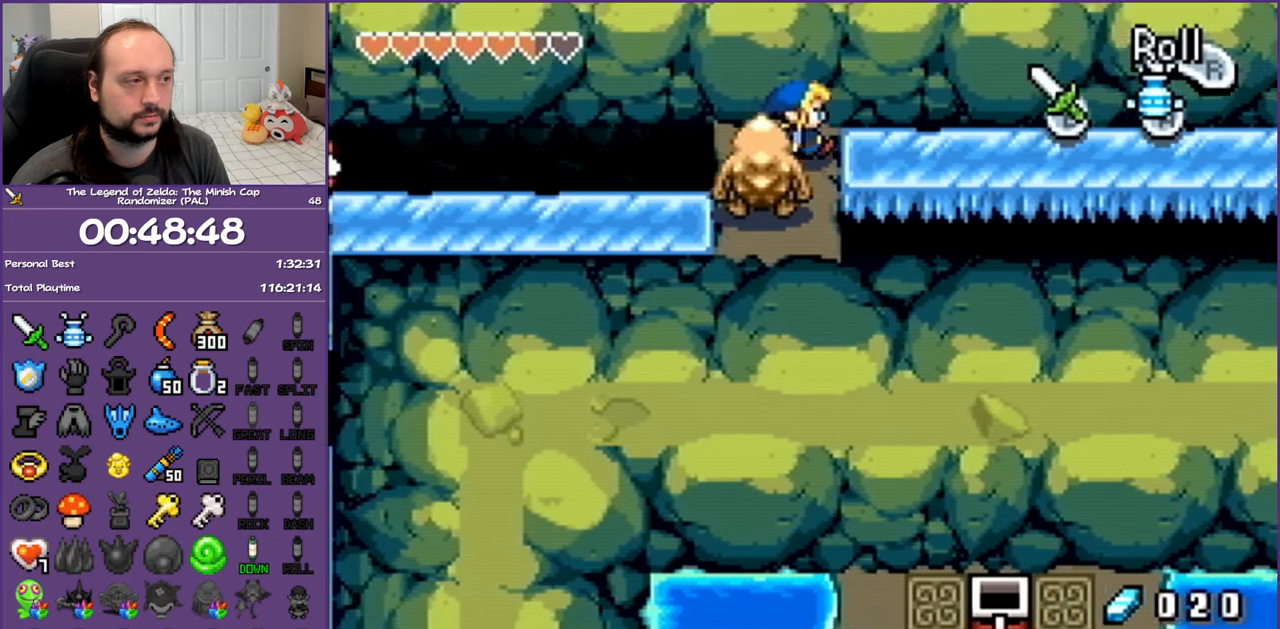
{"buttons": ["DPAD_RIGHT"], "events": []}
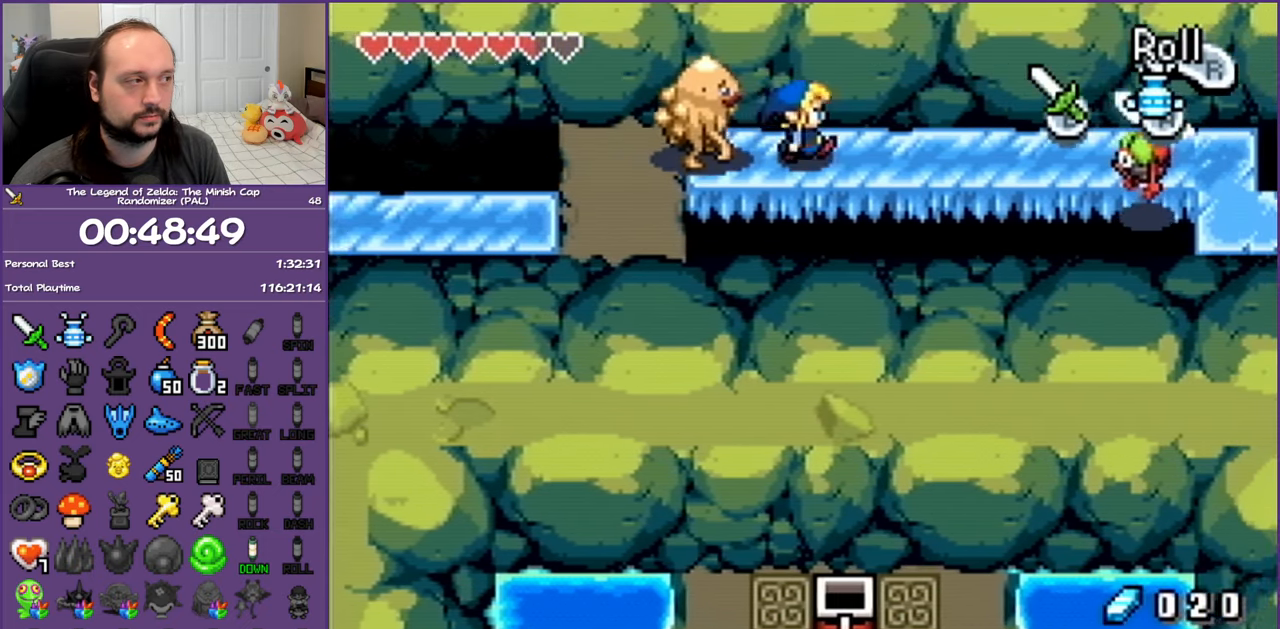
{"buttons": ["DPAD_RIGHT"], "events": []}
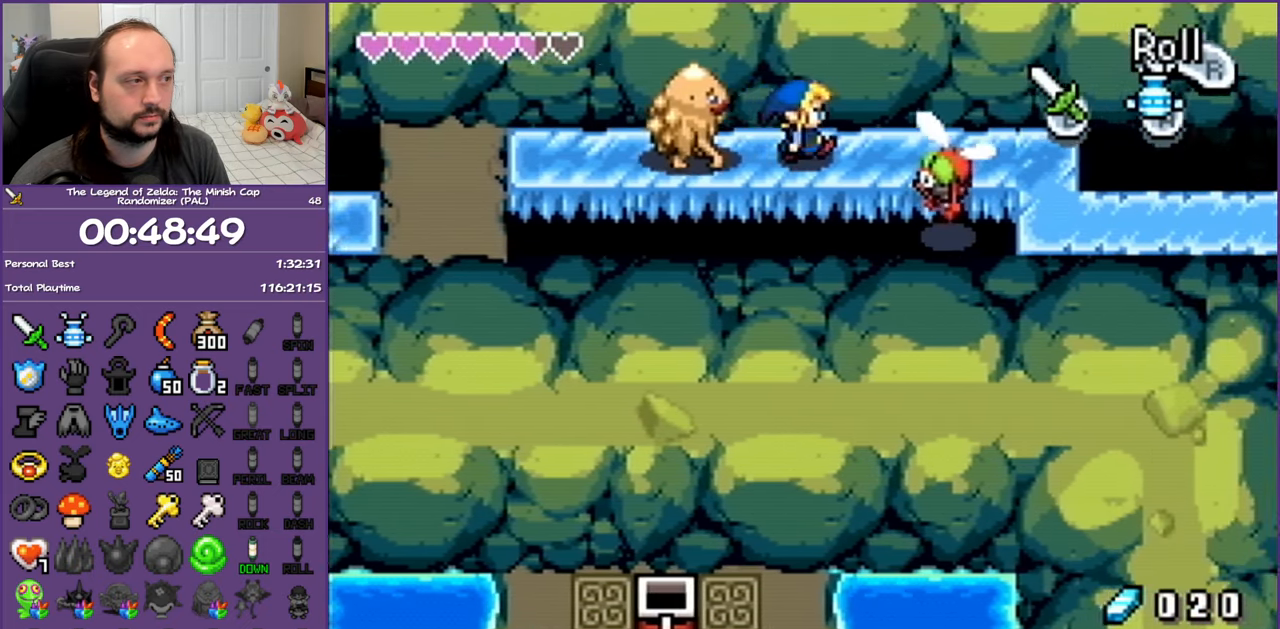
{"buttons": ["B"], "events": [[83, "DPAD_RIGHT", "up"], [117, "DPAD_DOWN", "down"], [150, "B", "down"], [267, "B", "up"], [317, "DPAD_DOWN", "up"], [333, "B", "down"], [433, "B", "up"], [483, "B", "down"]]}
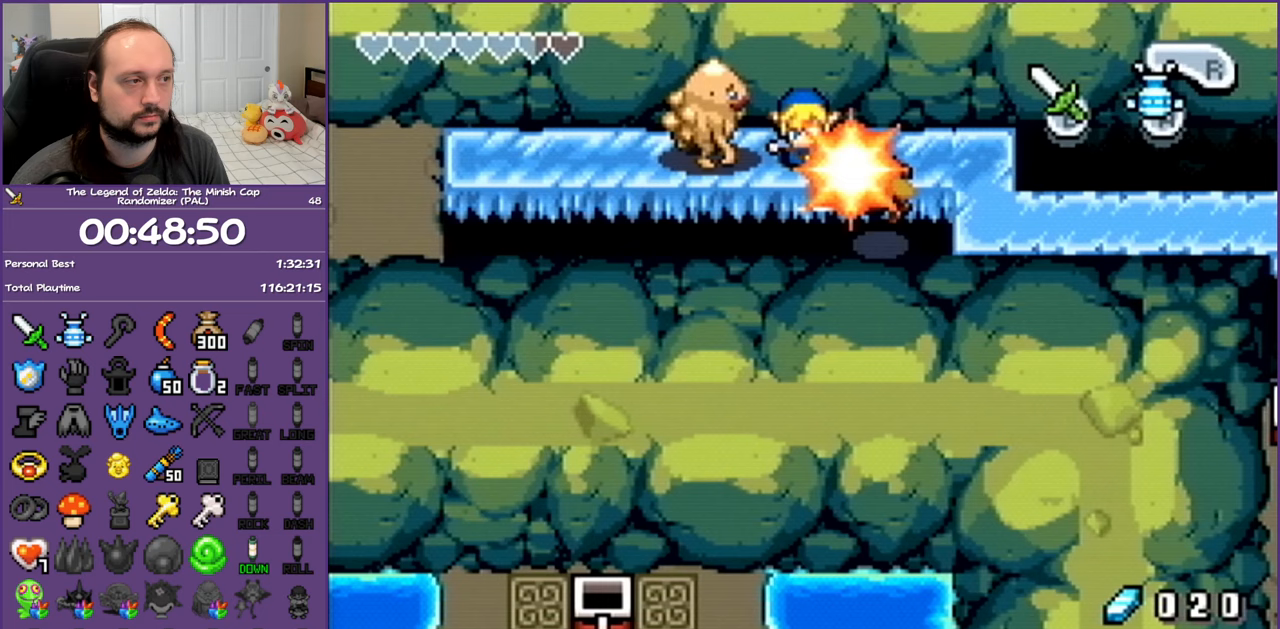
{"buttons": [], "events": [[83, "B", "up"], [150, "B", "down"], [267, "B", "up"]]}
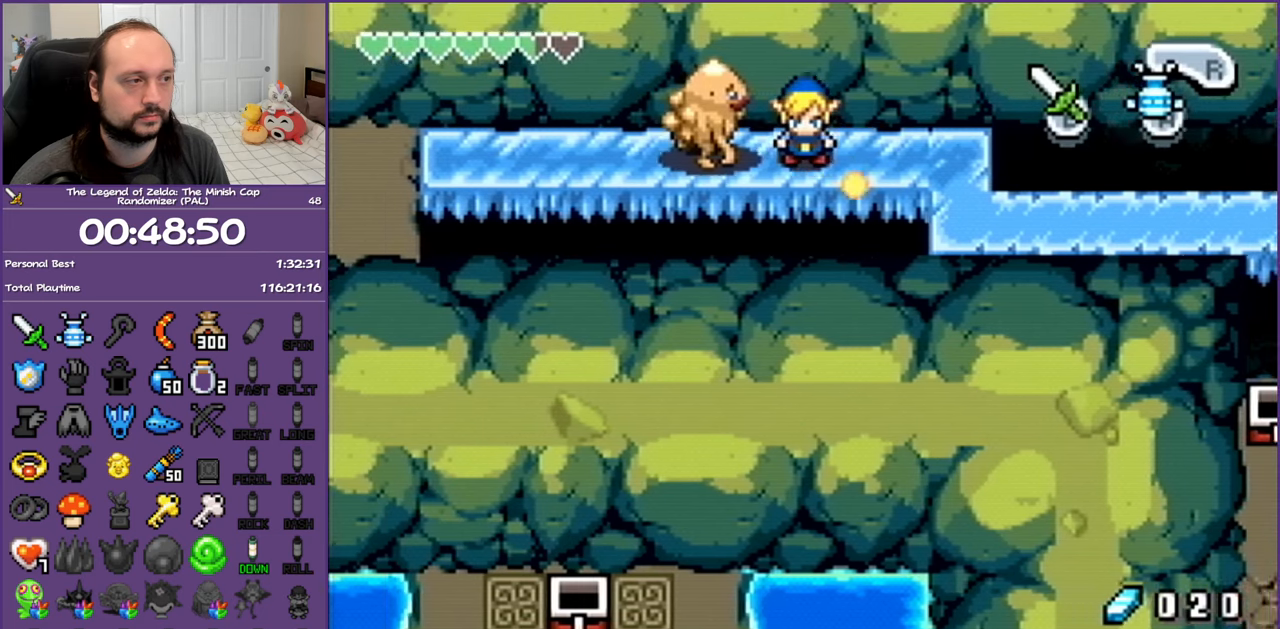
{"buttons": ["DPAD_LEFT"], "events": [[383, "DPAD_LEFT", "down"]]}
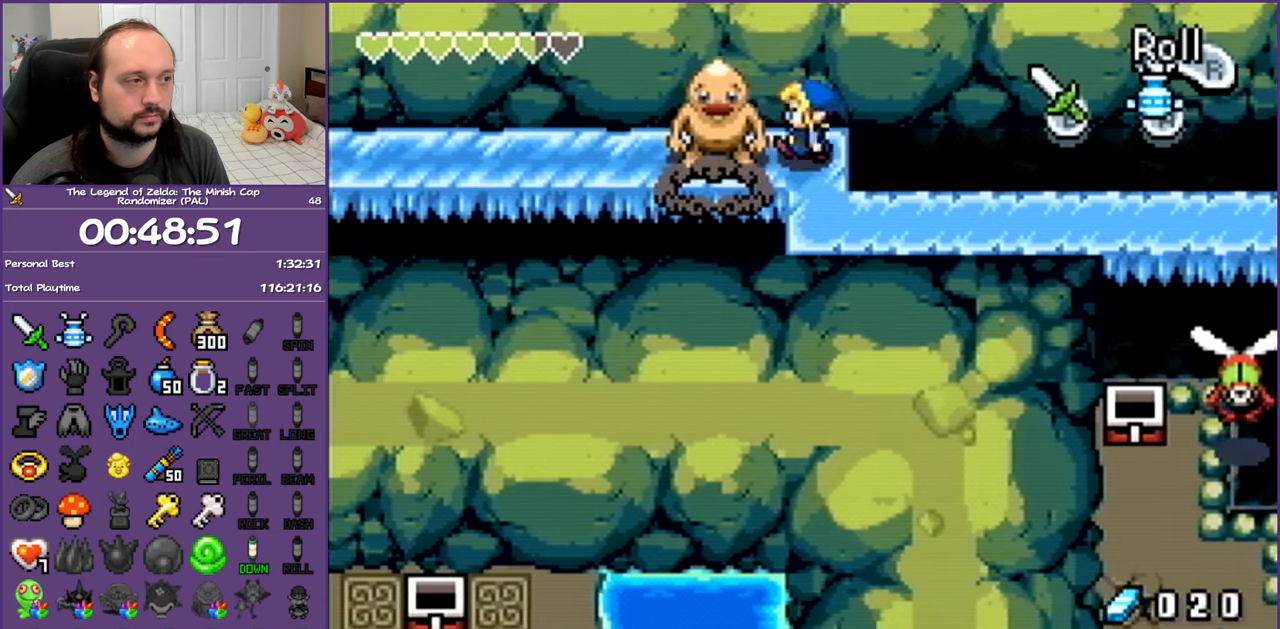
{"buttons": ["DPAD_DOWN"], "events": [[217, "DPAD_DOWN", "down"], [433, "DPAD_LEFT", "up"]]}
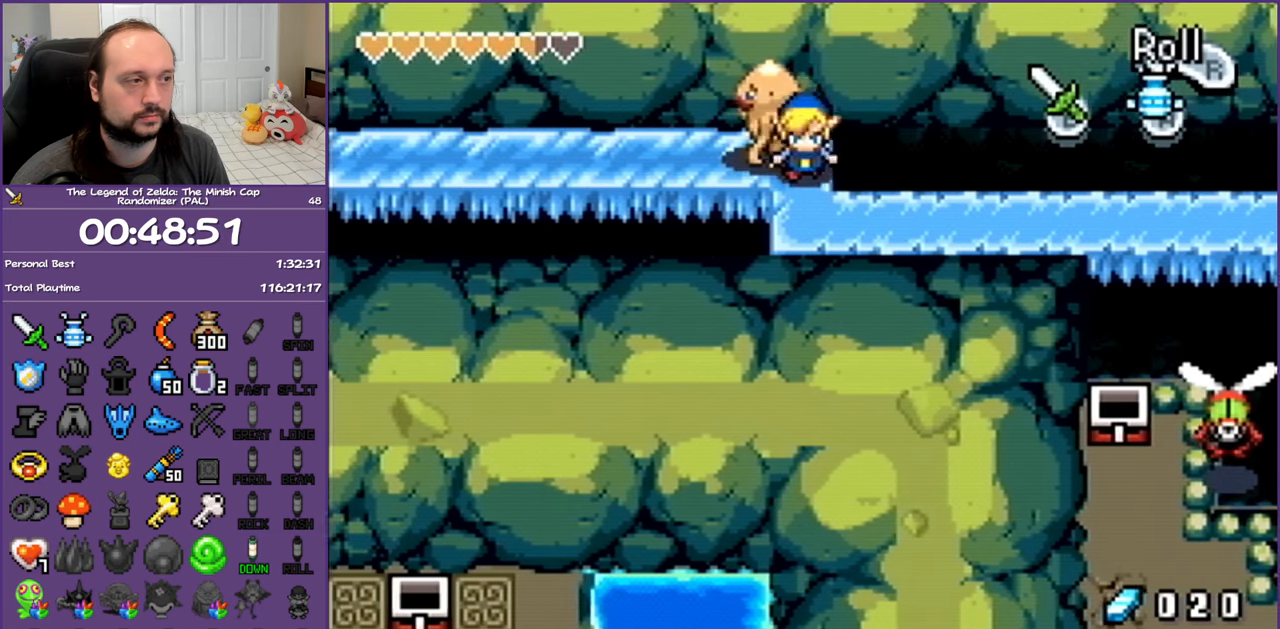
{"buttons": ["DPAD_RIGHT"], "events": [[100, "DPAD_RIGHT", "down"], [167, "DPAD_DOWN", "up"]]}
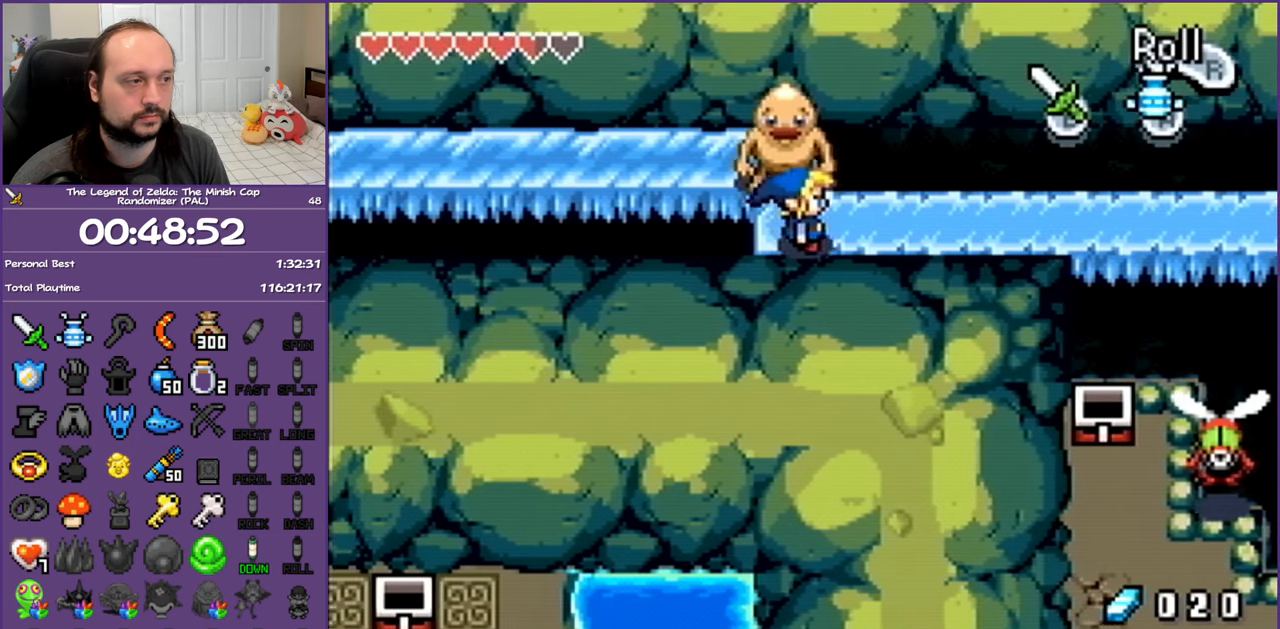
{"buttons": ["DPAD_RIGHT"], "events": [[100, "DPAD_UP", "down"], [267, "DPAD_UP", "up"]]}
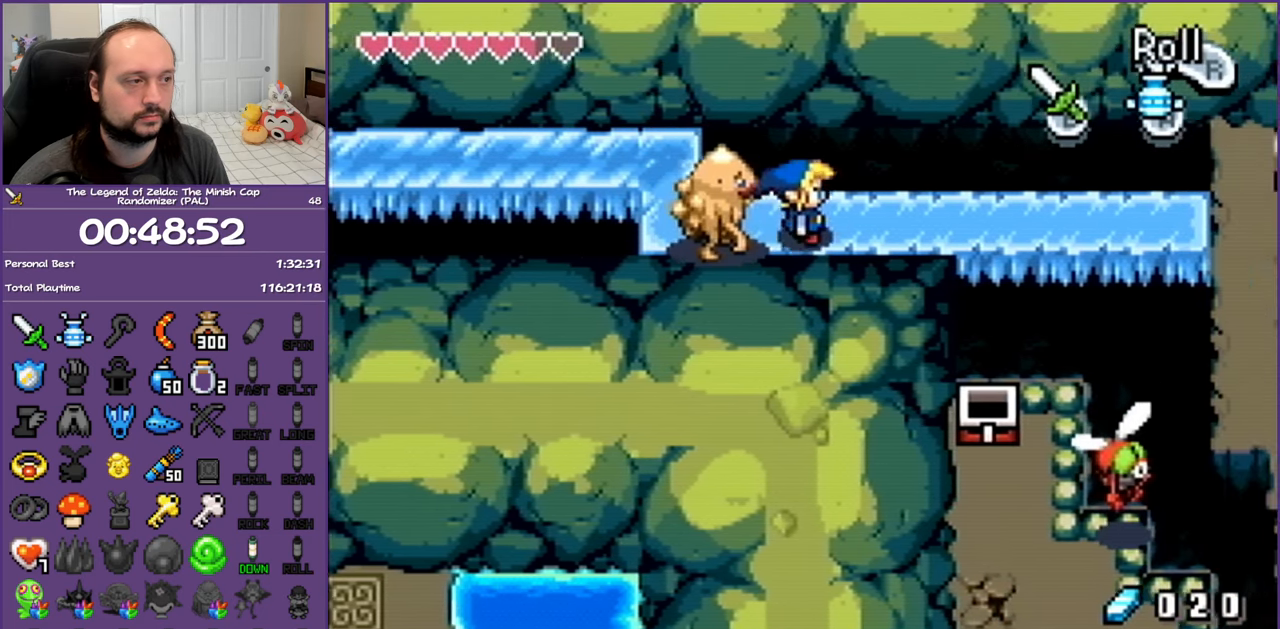
{"buttons": ["DPAD_RIGHT"], "events": []}
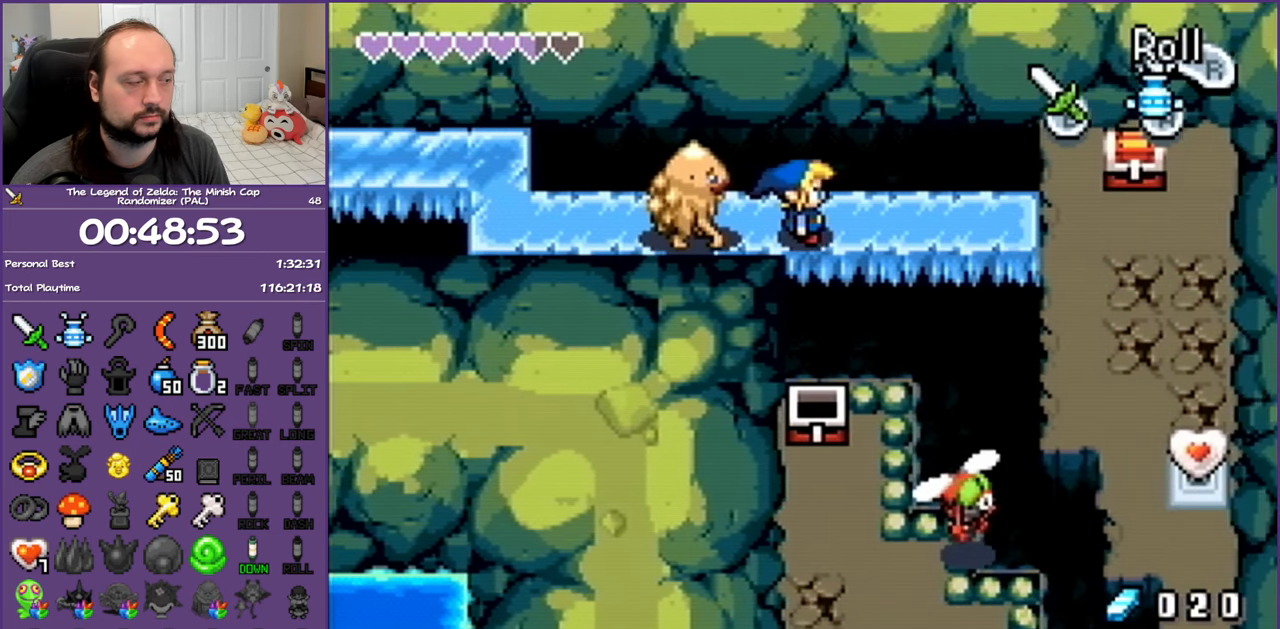
{"buttons": ["DPAD_RIGHT"], "events": []}
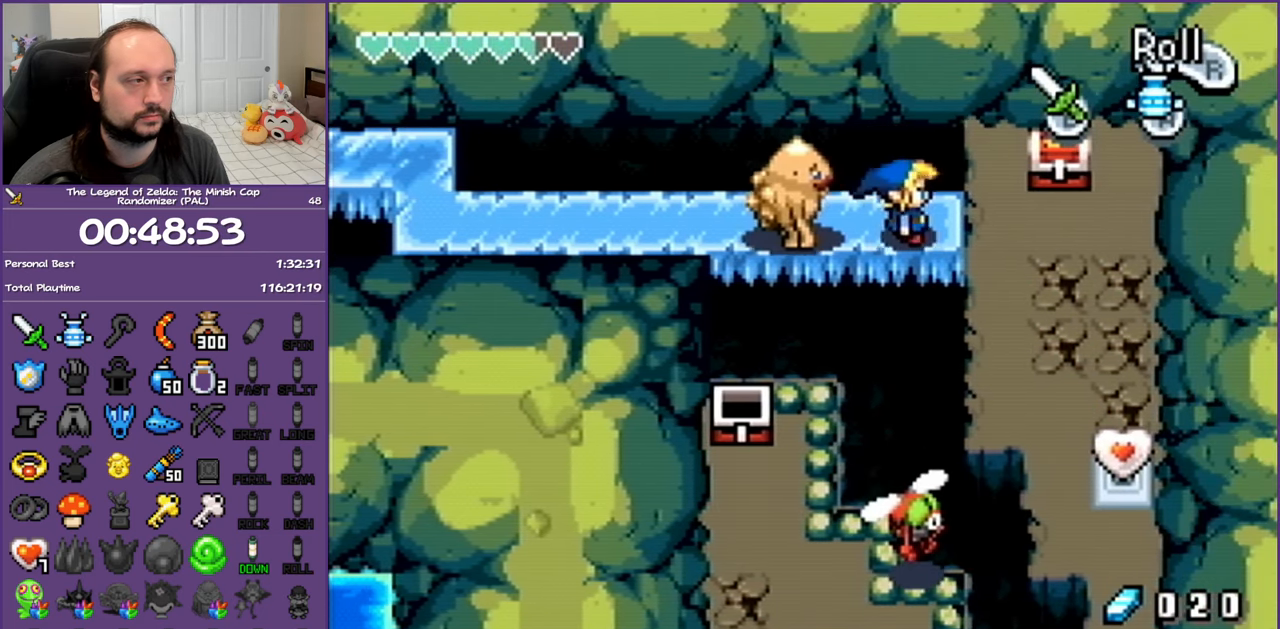
{"buttons": ["R1", "DPAD_UP"], "events": [[417, "DPAD_UP", "down"], [450, "DPAD_RIGHT", "up"], [467, "R1", "down"]]}
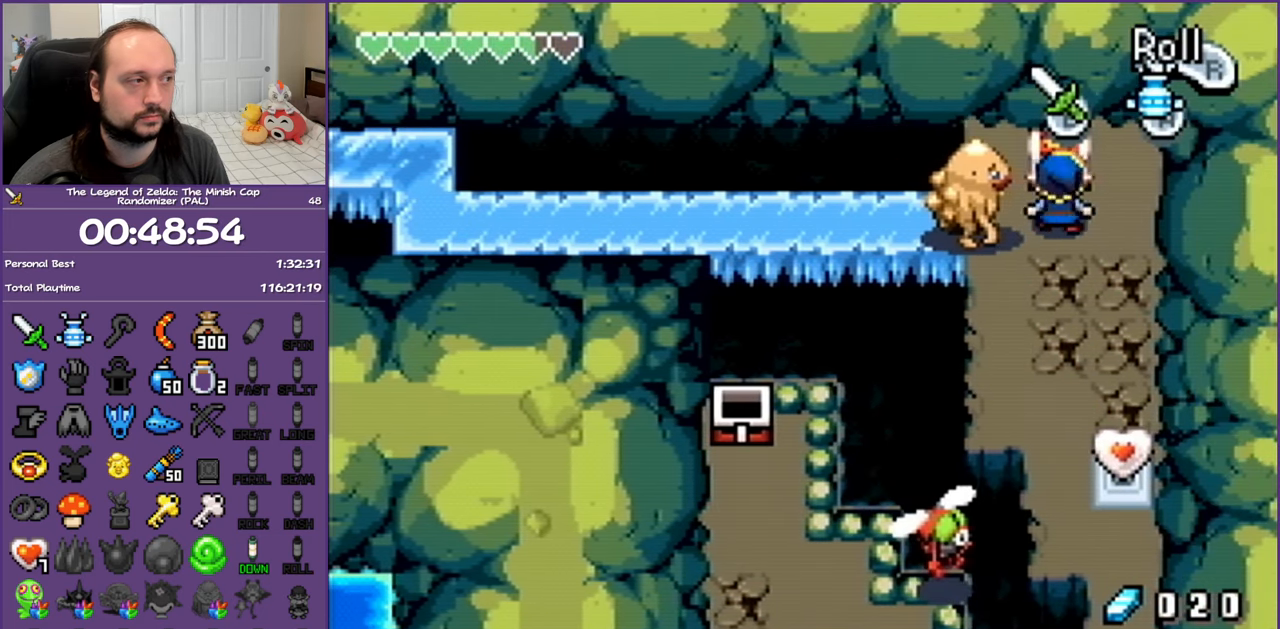
{"buttons": ["B", "DPAD_DOWN", "DPAD_RIGHT"], "events": [[100, "R1", "up"], [150, "DPAD_UP", "up"], [167, "DPAD_RIGHT", "down"], [217, "B", "down"], [217, "DPAD_DOWN", "down"]]}
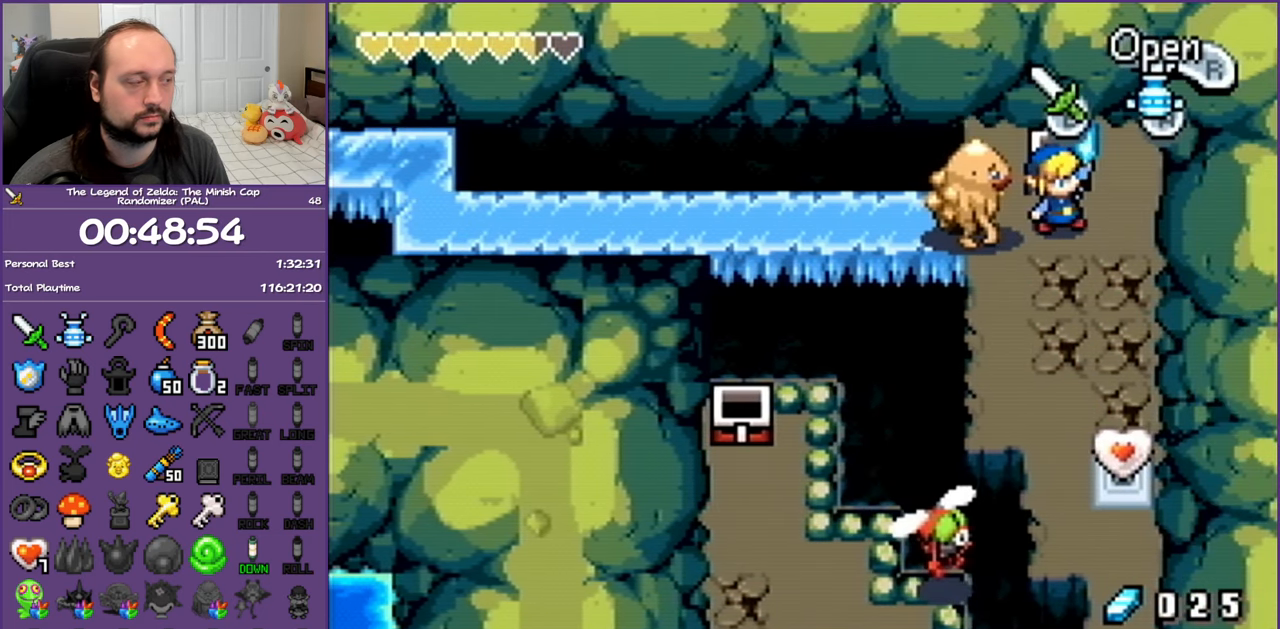
{"buttons": ["DPAD_DOWN", "DPAD_RIGHT"], "events": [[383, "B", "up"]]}
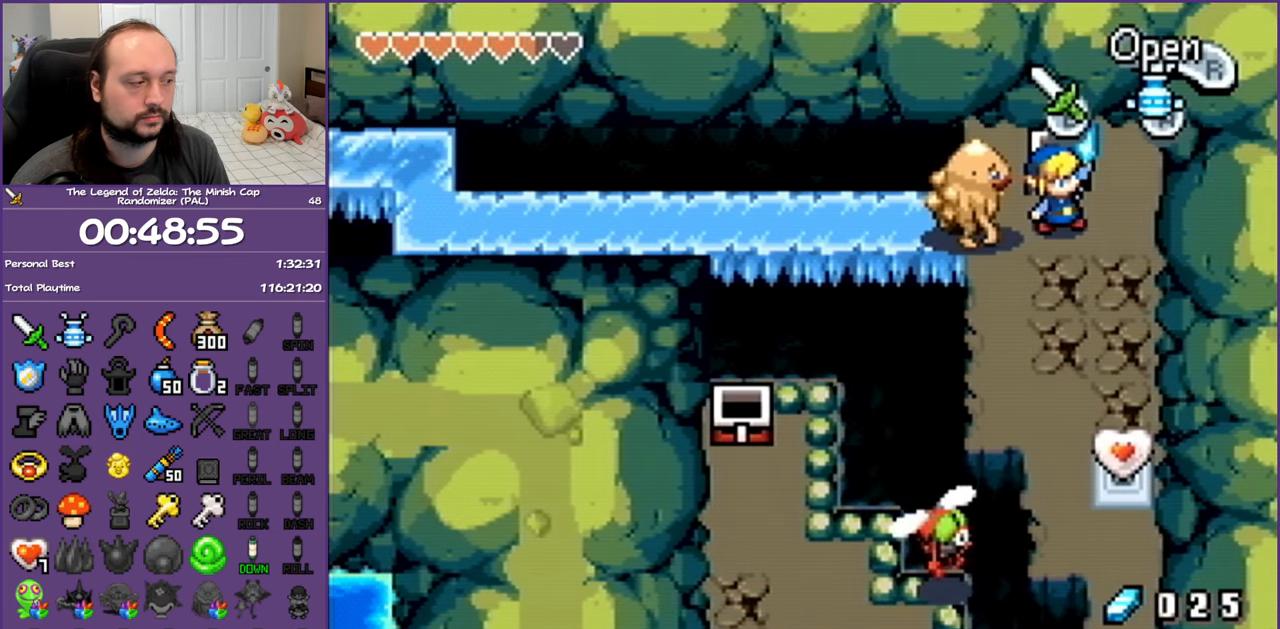
{"buttons": ["DPAD_DOWN", "DPAD_RIGHT"], "events": []}
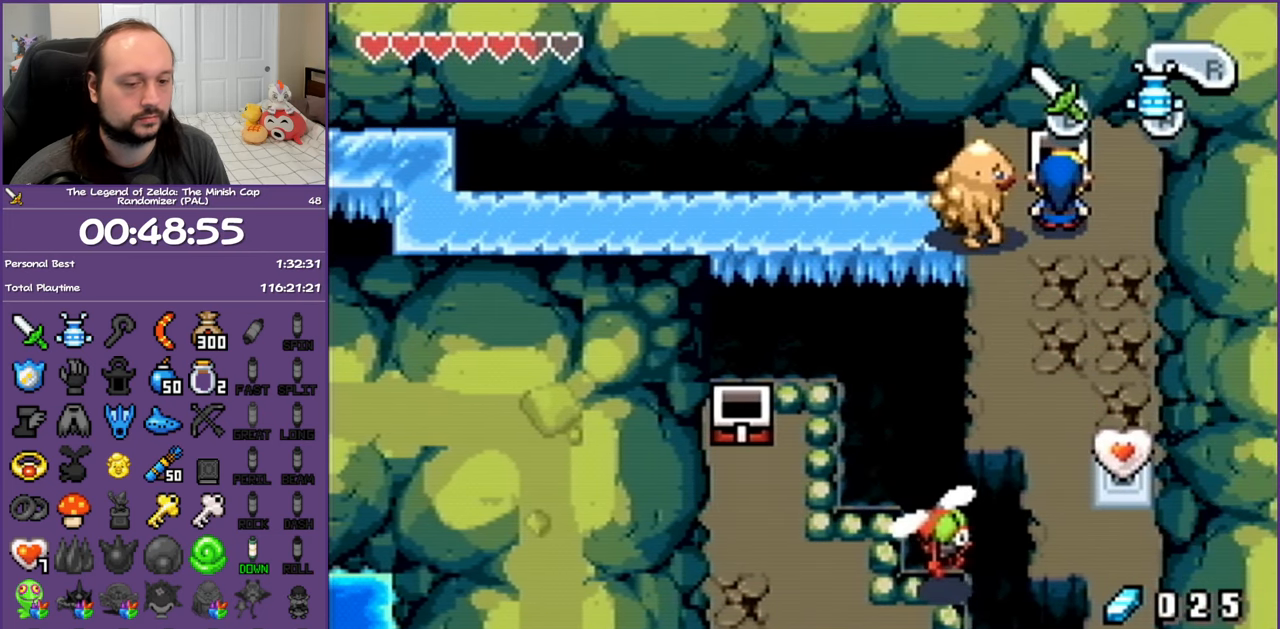
{"buttons": ["DPAD_DOWN", "DPAD_RIGHT"], "events": []}
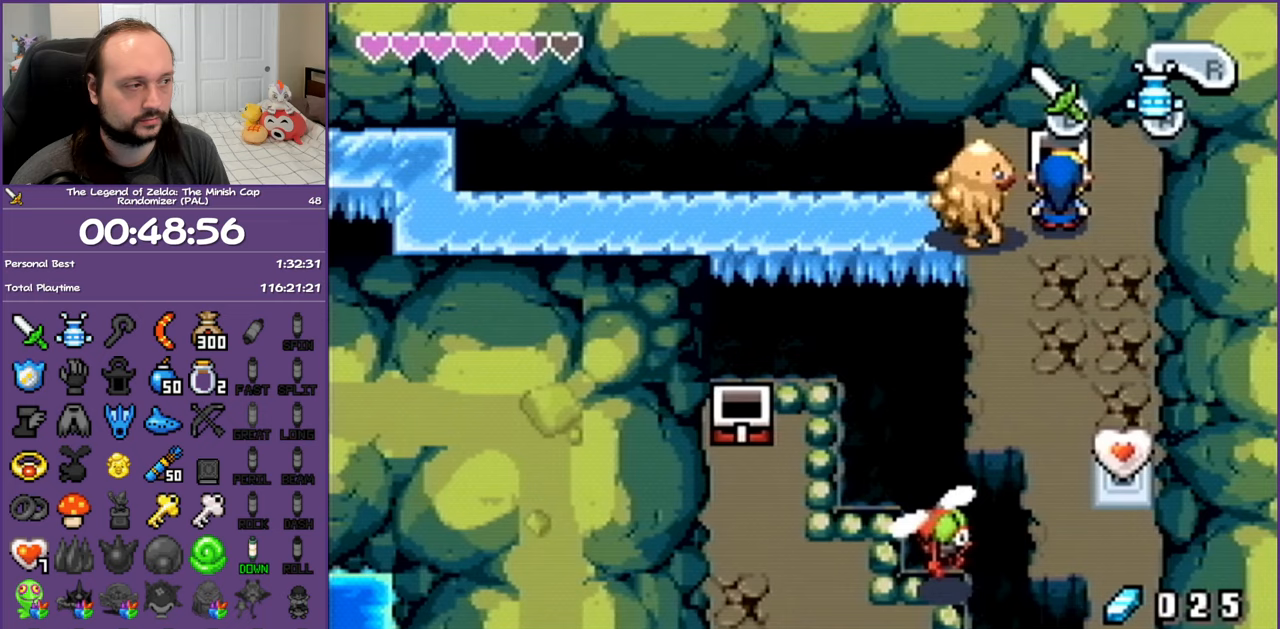
{"buttons": ["R1", "DPAD_DOWN"], "events": [[300, "DPAD_RIGHT", "up"], [350, "R1", "down"]]}